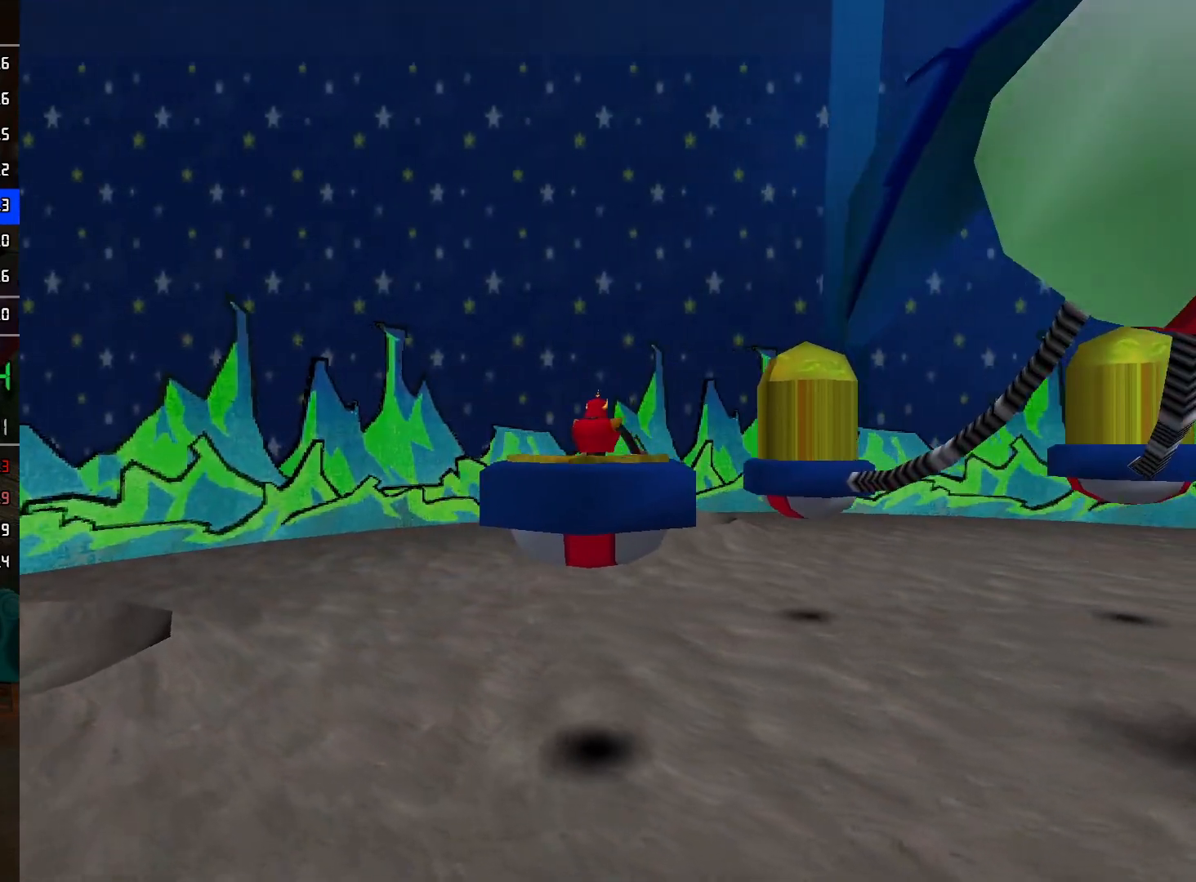
Gameplay with a controller (Nintendo layout); each line is a JSON object with the inputs held at the frame after it. "events" lists button and stick changes between this image and that frame as [ms after this image, input, new state], when the widget could be followed in between. Not read: L3 R3.
{"buttons": ["A"], "left_stick": "up", "right_stick": "center", "events": [[67, "L2", "up"], [83, "L2", "down"], [183, "L2", "up"], [233, "L2", "down"], [283, "L2", "up"], [350, "L2", "down"], [400, "A", "down"], [400, "L2", "up"], [450, "L2", "down"], [500, "L2", "up"]]}
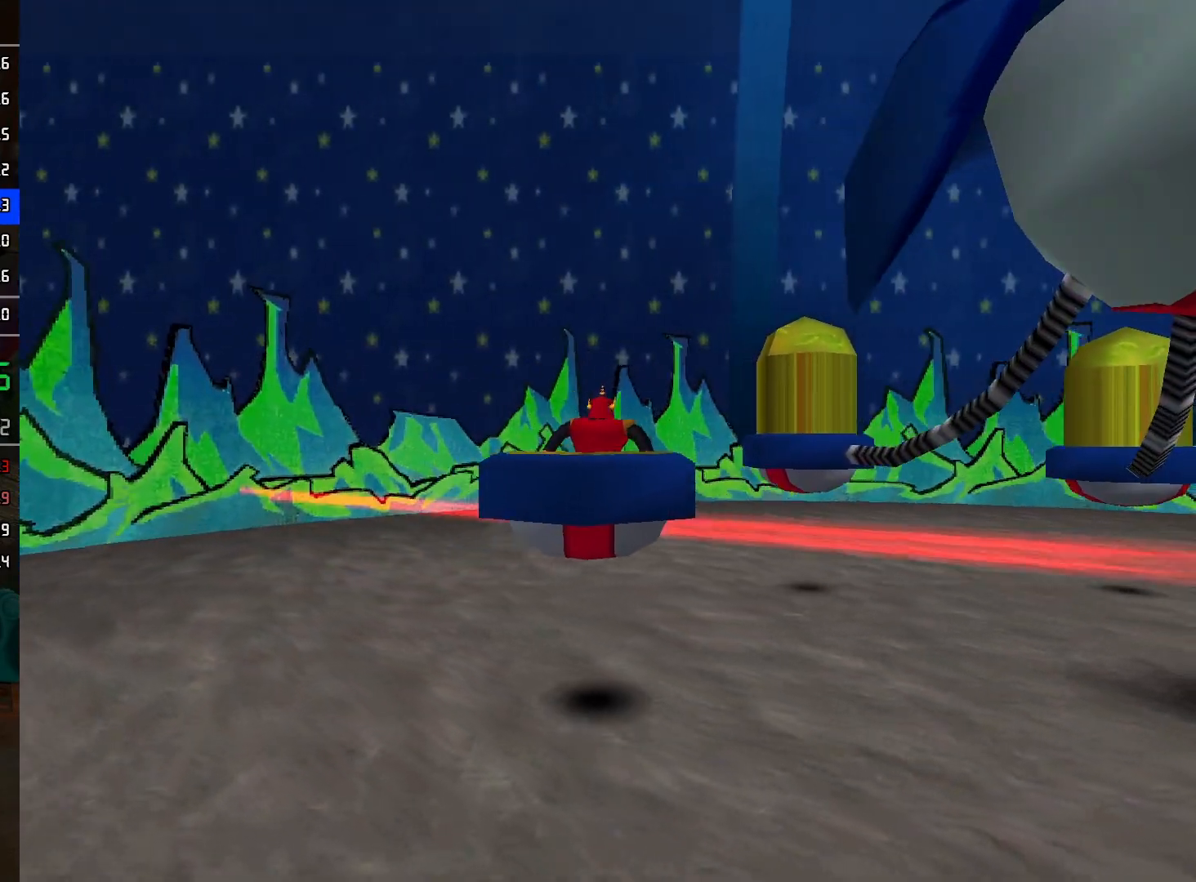
{"buttons": [], "left_stick": "up", "right_stick": "center", "events": [[83, "L2", "down"], [133, "L2", "up"], [200, "L2", "down"], [217, "A", "up"], [267, "L2", "up"], [300, "L2", "down"], [367, "L2", "up"], [433, "L2", "down"], [483, "L2", "up"]]}
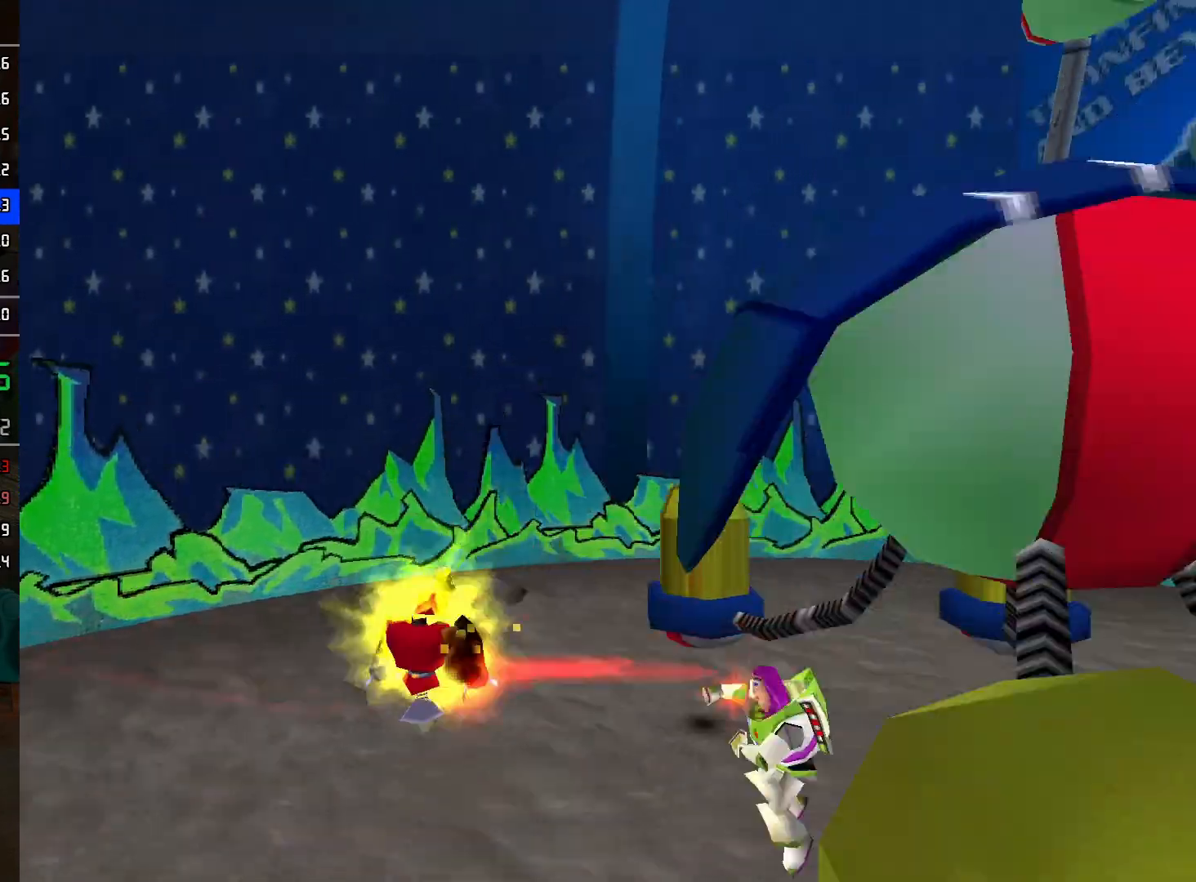
{"buttons": ["R2"], "left_stick": "up", "right_stick": "center", "events": [[33, "L2", "down"], [83, "L2", "up"], [150, "L2", "down"], [217, "L2", "up"], [317, "R2", "down"]]}
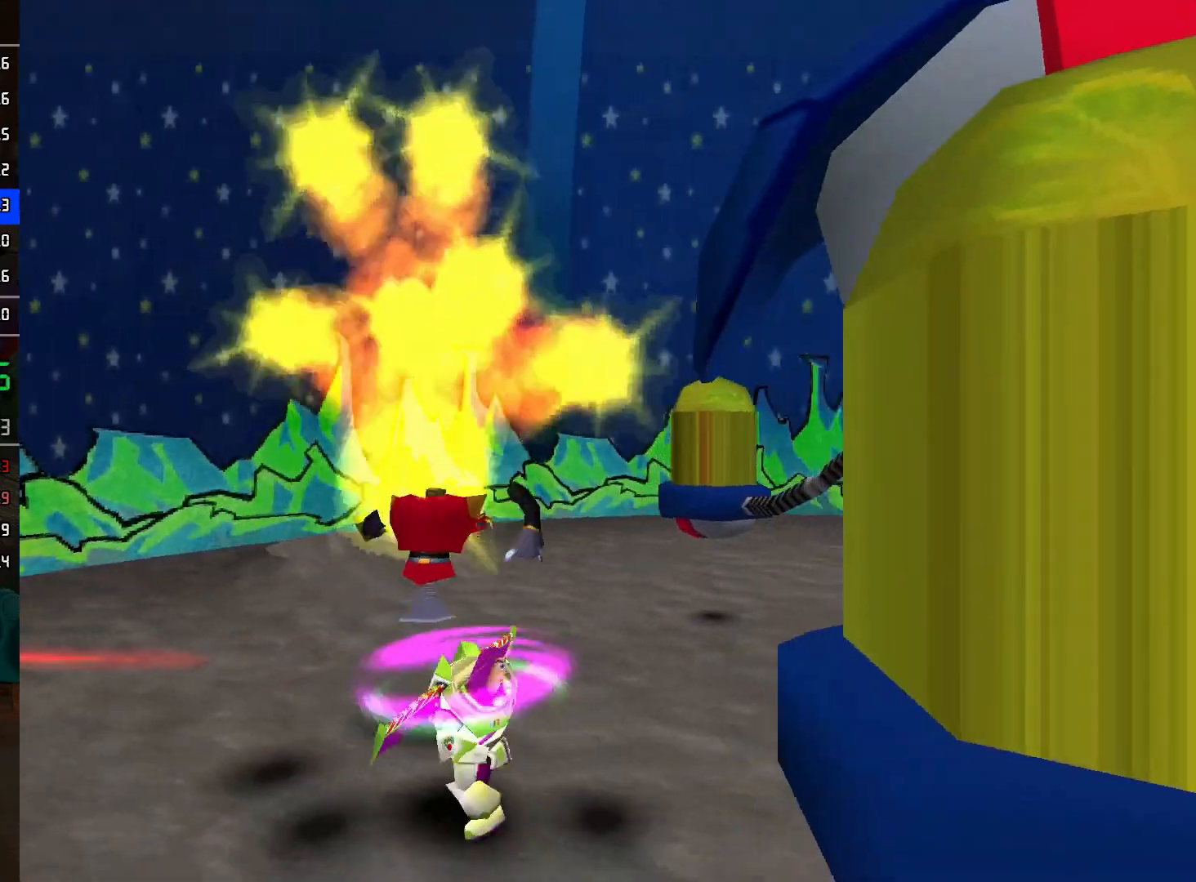
{"buttons": ["R2"], "left_stick": "right", "right_stick": "center", "events": [[167, "left_stick", "up-right"], [317, "left_stick", "right"]]}
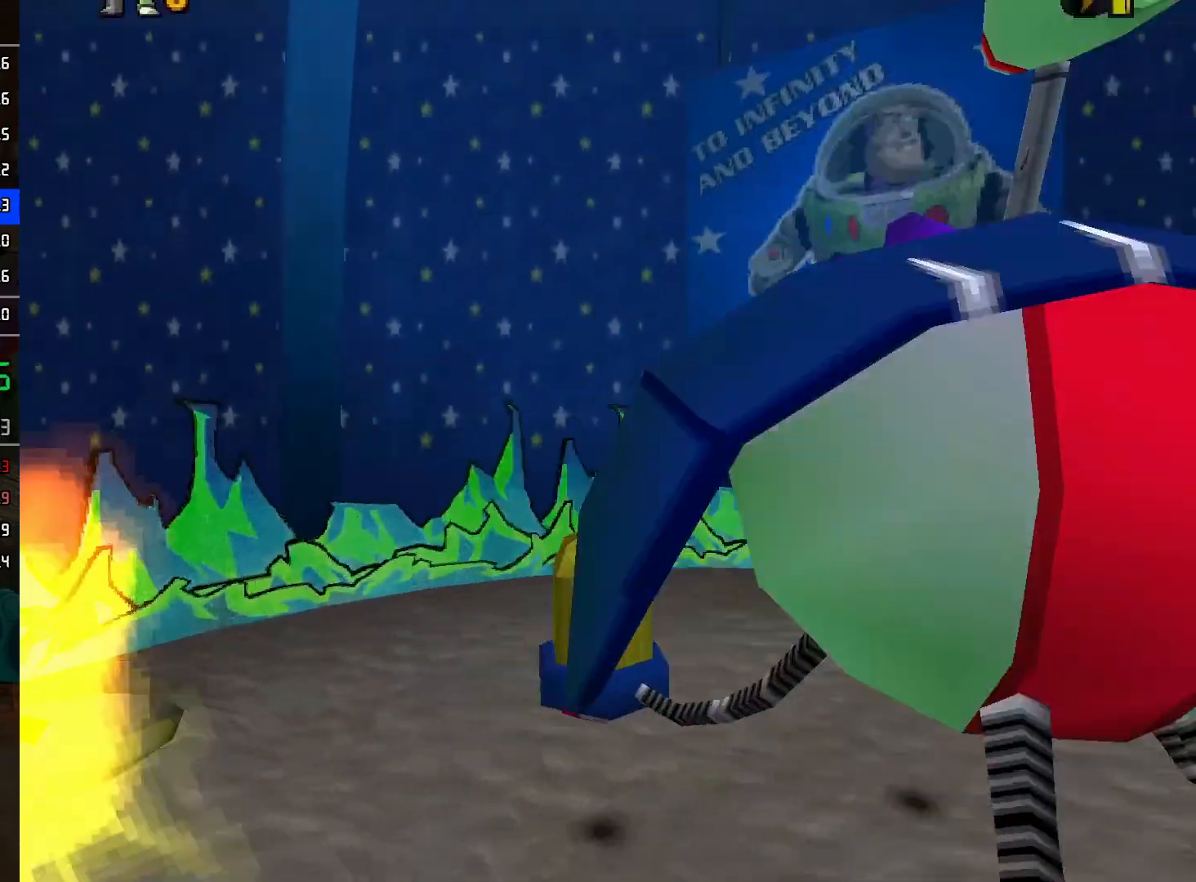
{"buttons": [], "left_stick": "down-right", "right_stick": "center", "events": [[417, "left_stick", "down-right"], [483, "R2", "up"]]}
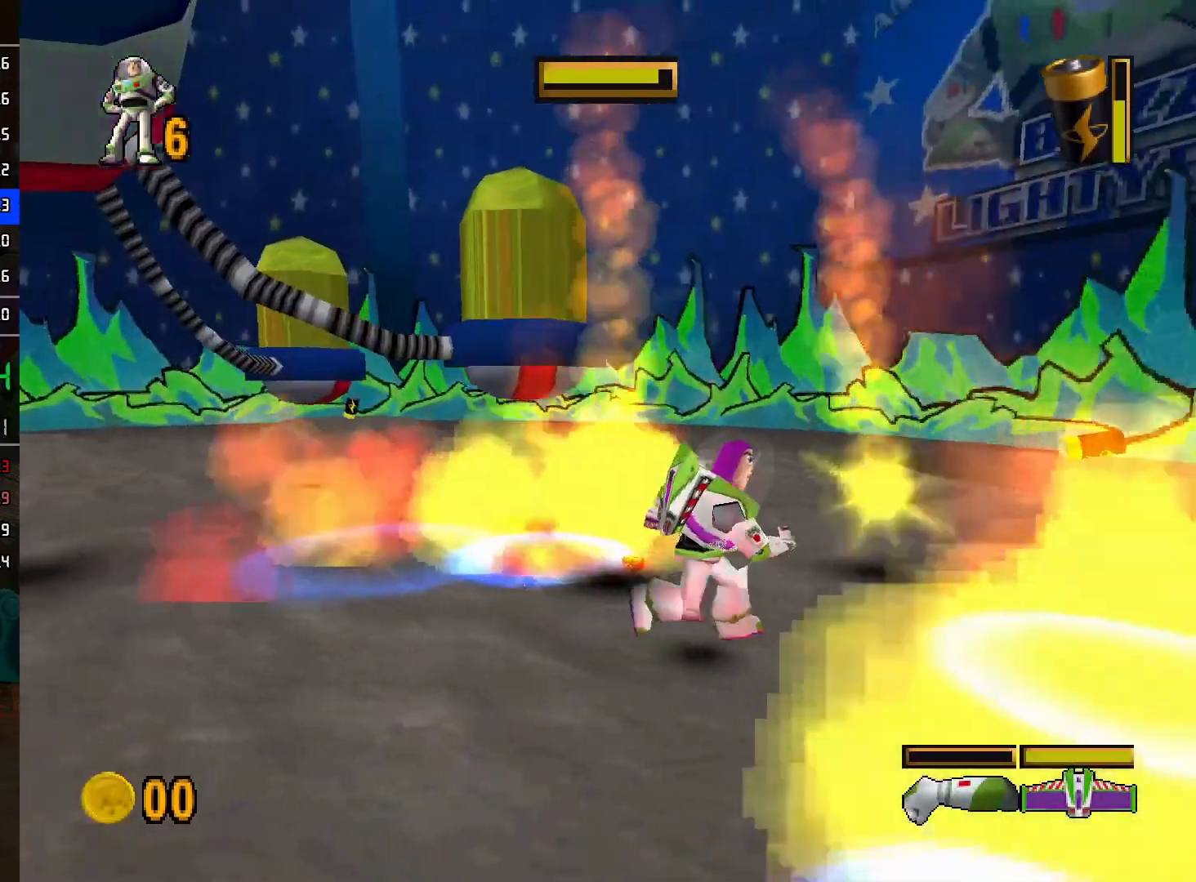
{"buttons": [], "left_stick": "up-right", "right_stick": "center", "events": [[117, "left_stick", "right"], [450, "left_stick", "up-right"]]}
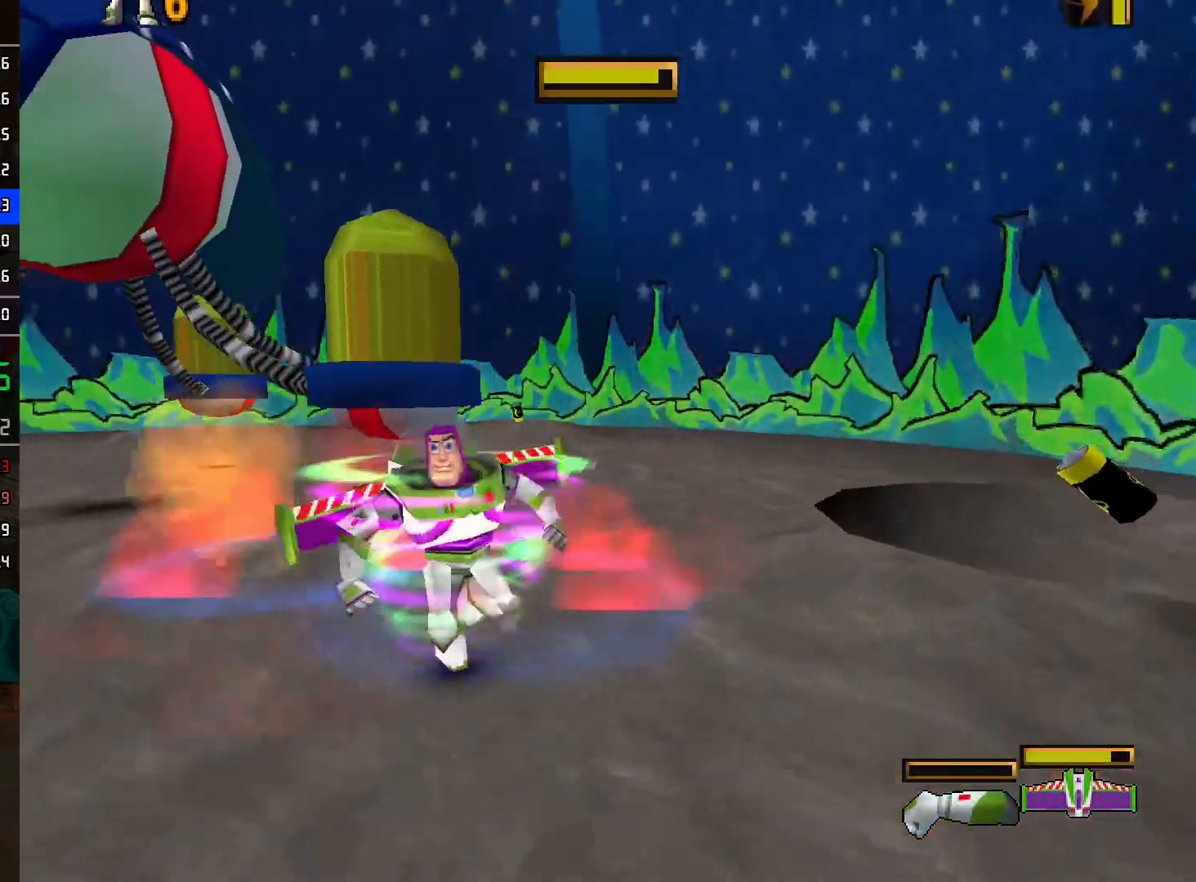
{"buttons": [], "left_stick": "up-right", "right_stick": "center", "events": []}
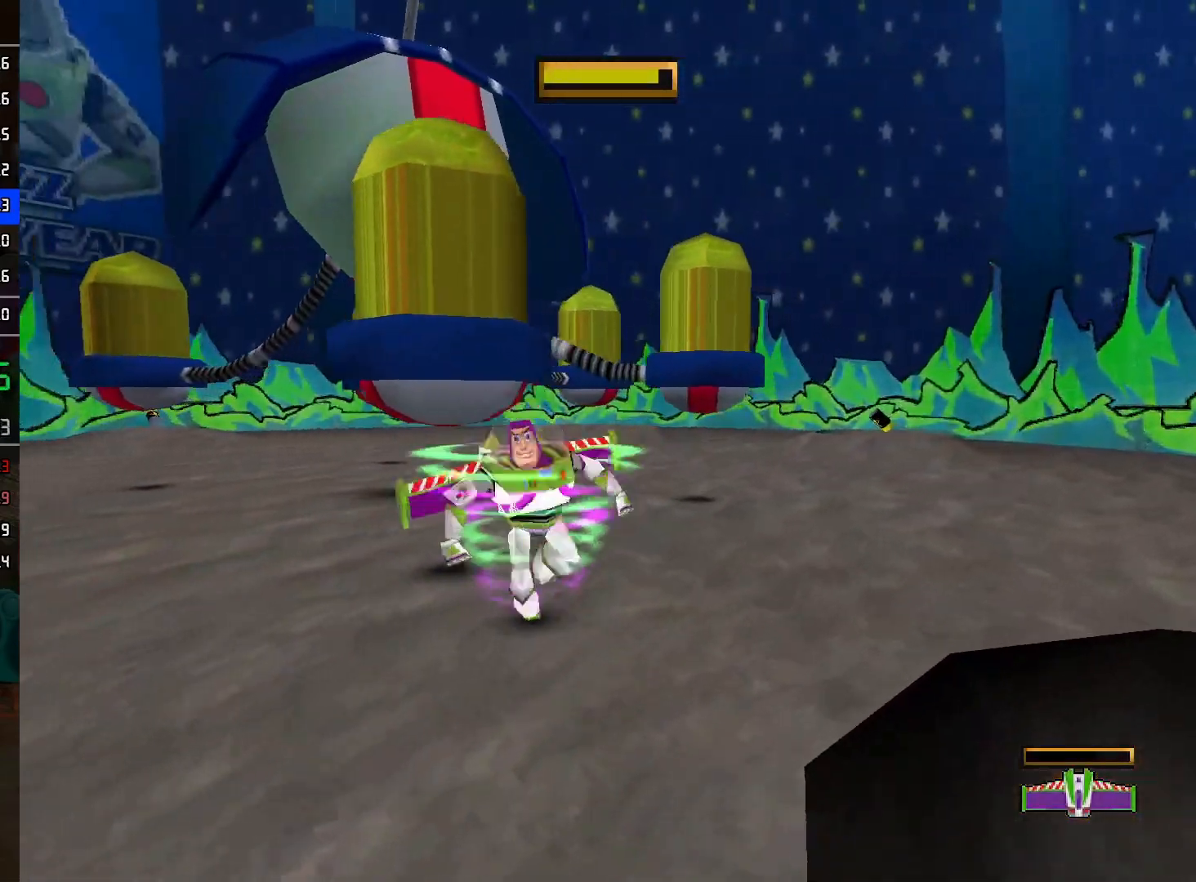
{"buttons": [], "left_stick": "up", "right_stick": "center", "events": [[267, "left_stick", "up"]]}
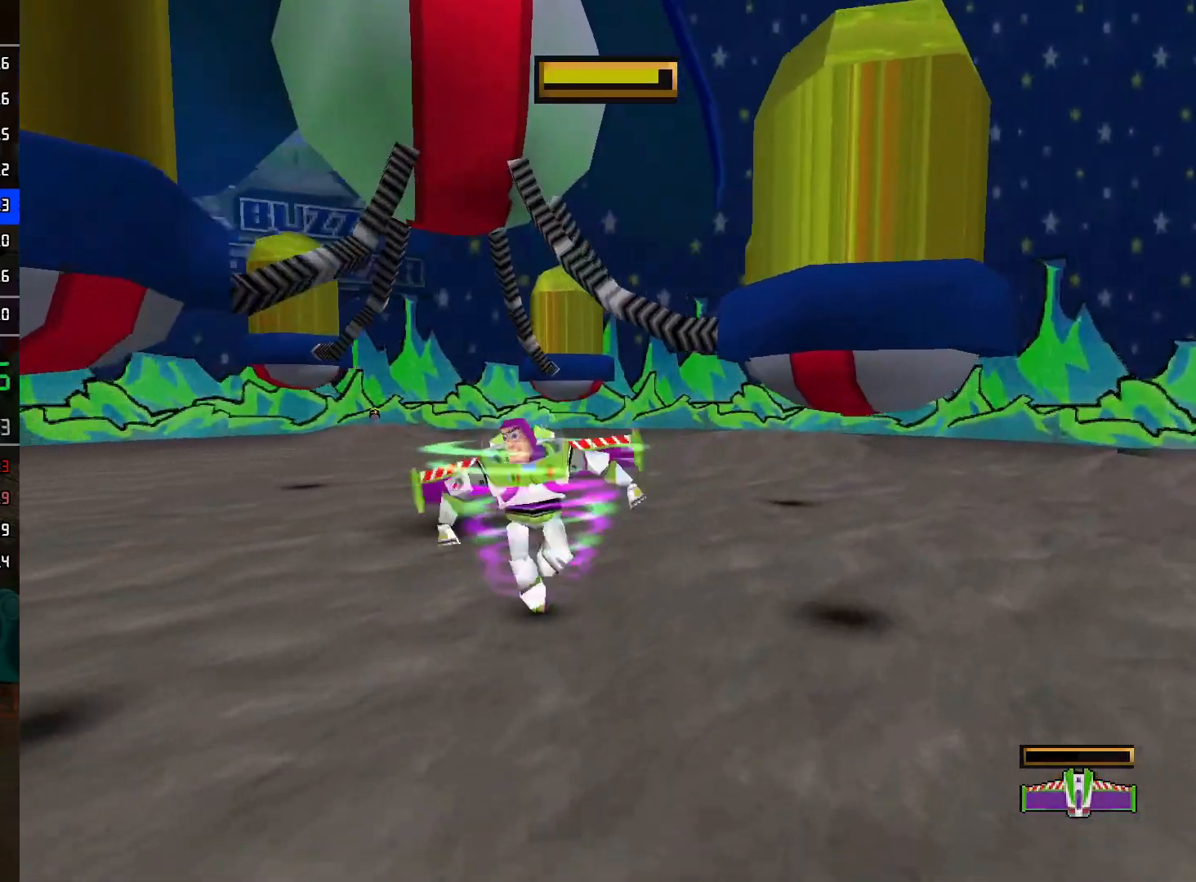
{"buttons": ["A"], "left_stick": "up", "right_stick": "center", "events": [[200, "A", "down"]]}
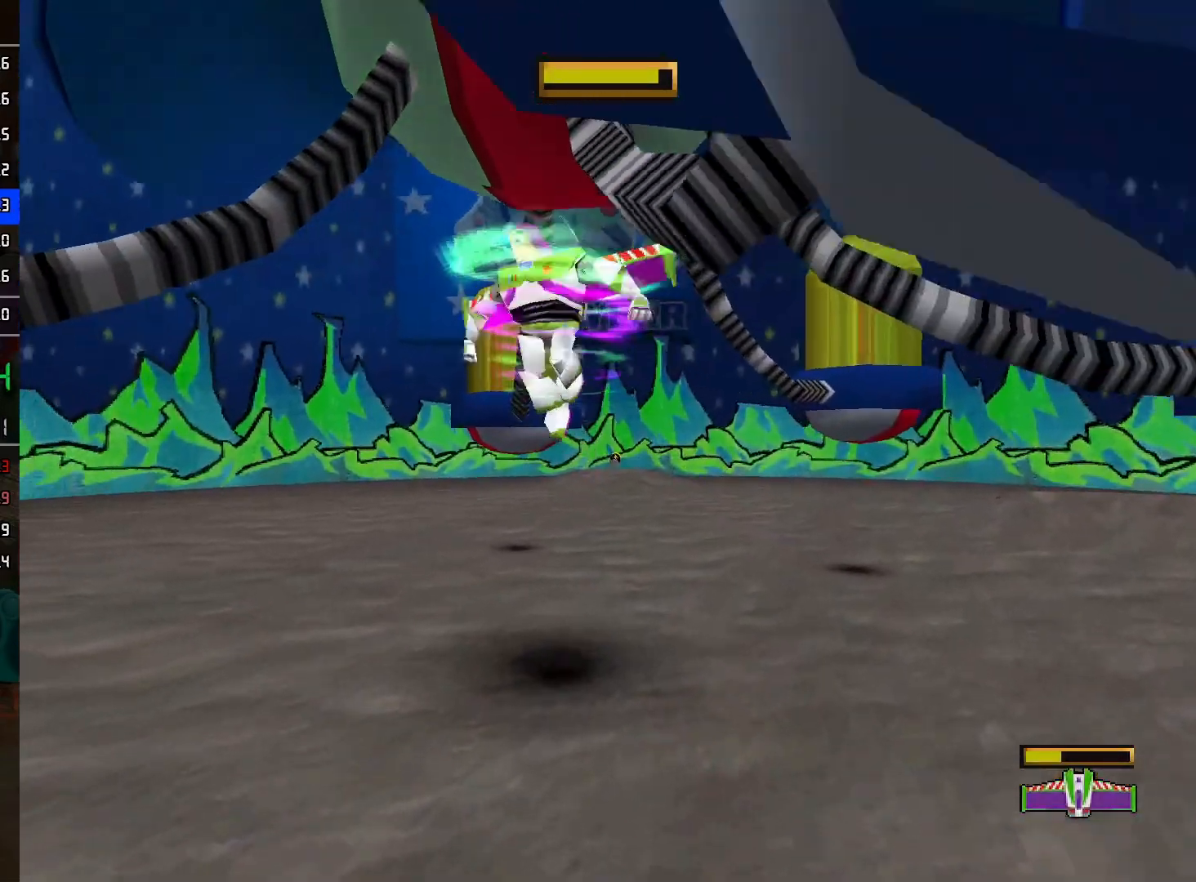
{"buttons": [], "left_stick": "up", "right_stick": "center", "events": [[333, "A", "up"]]}
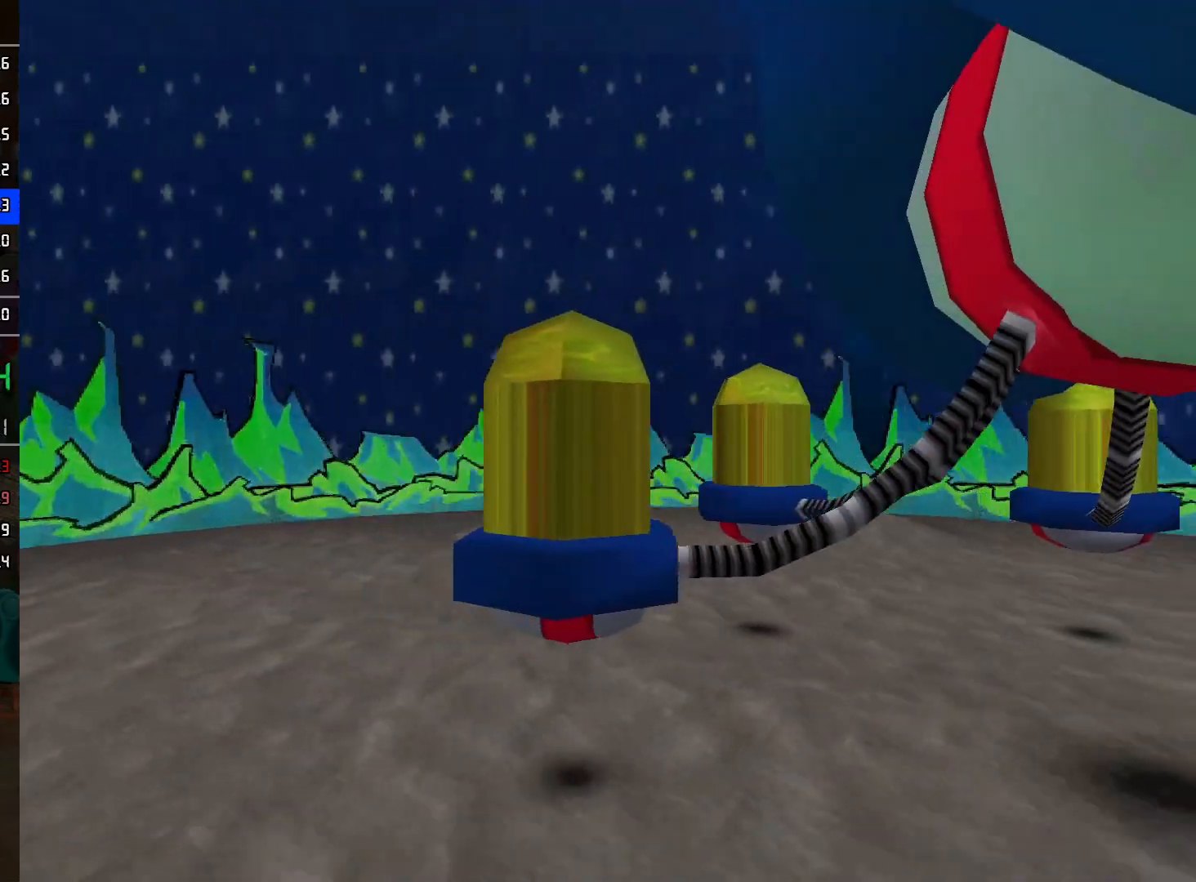
{"buttons": ["L2"], "left_stick": "up", "right_stick": "center", "events": [[100, "L2", "down"]]}
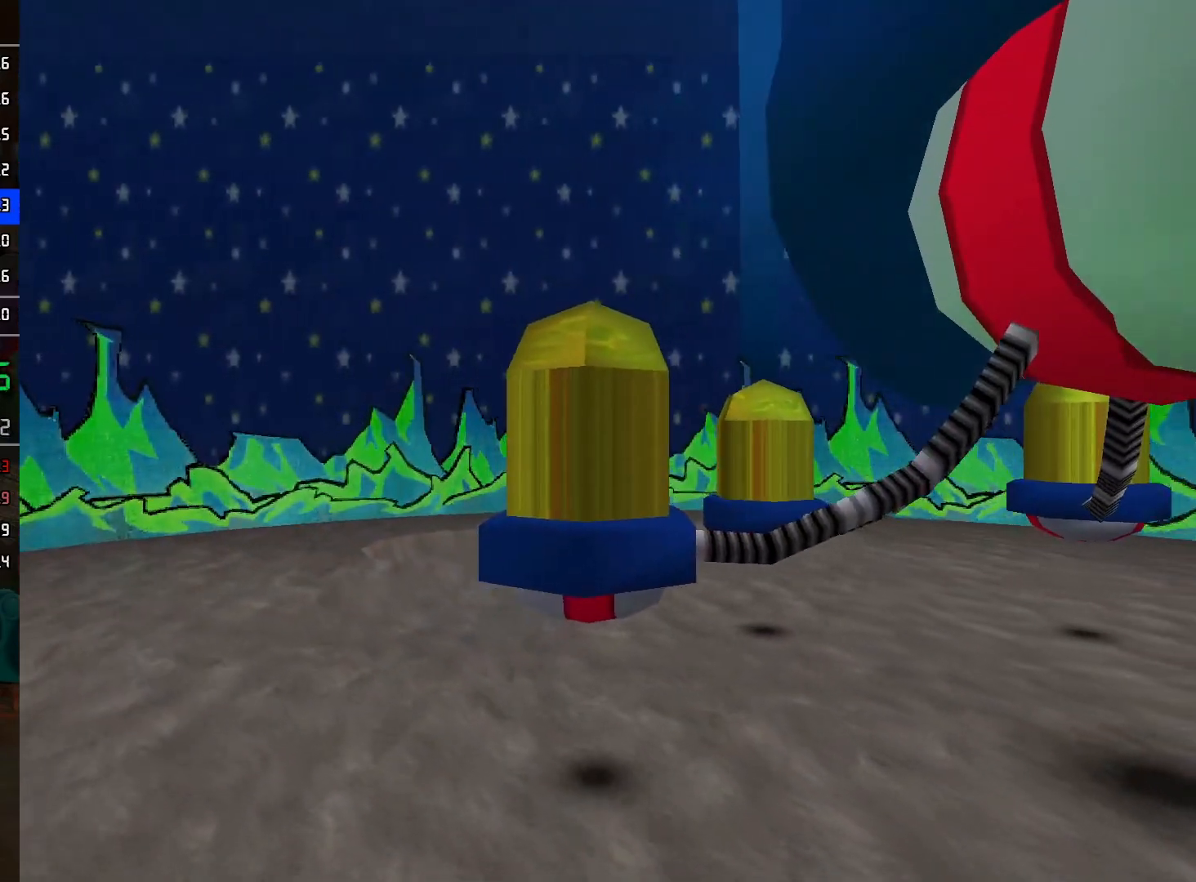
{"buttons": ["L2"], "left_stick": "up", "right_stick": "center", "events": []}
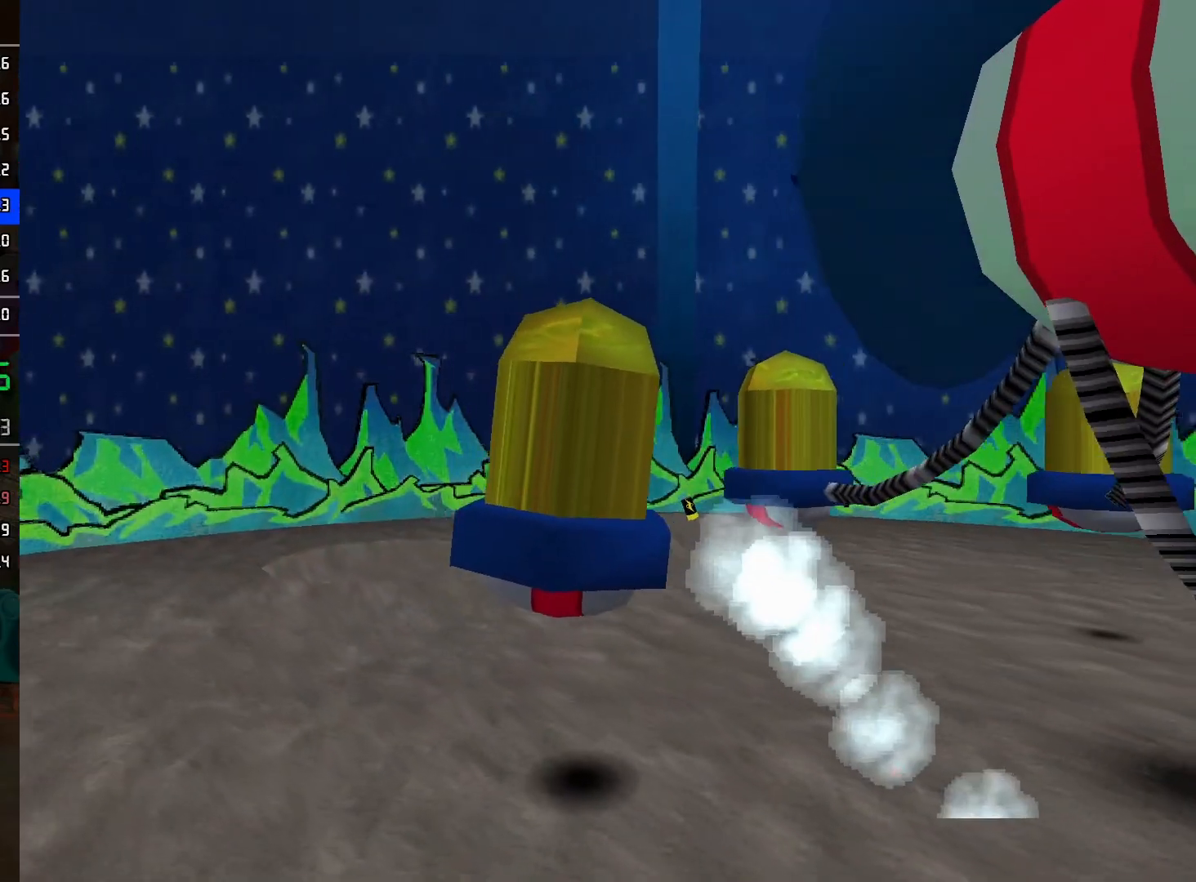
{"buttons": ["L2"], "left_stick": "up", "right_stick": "center", "events": []}
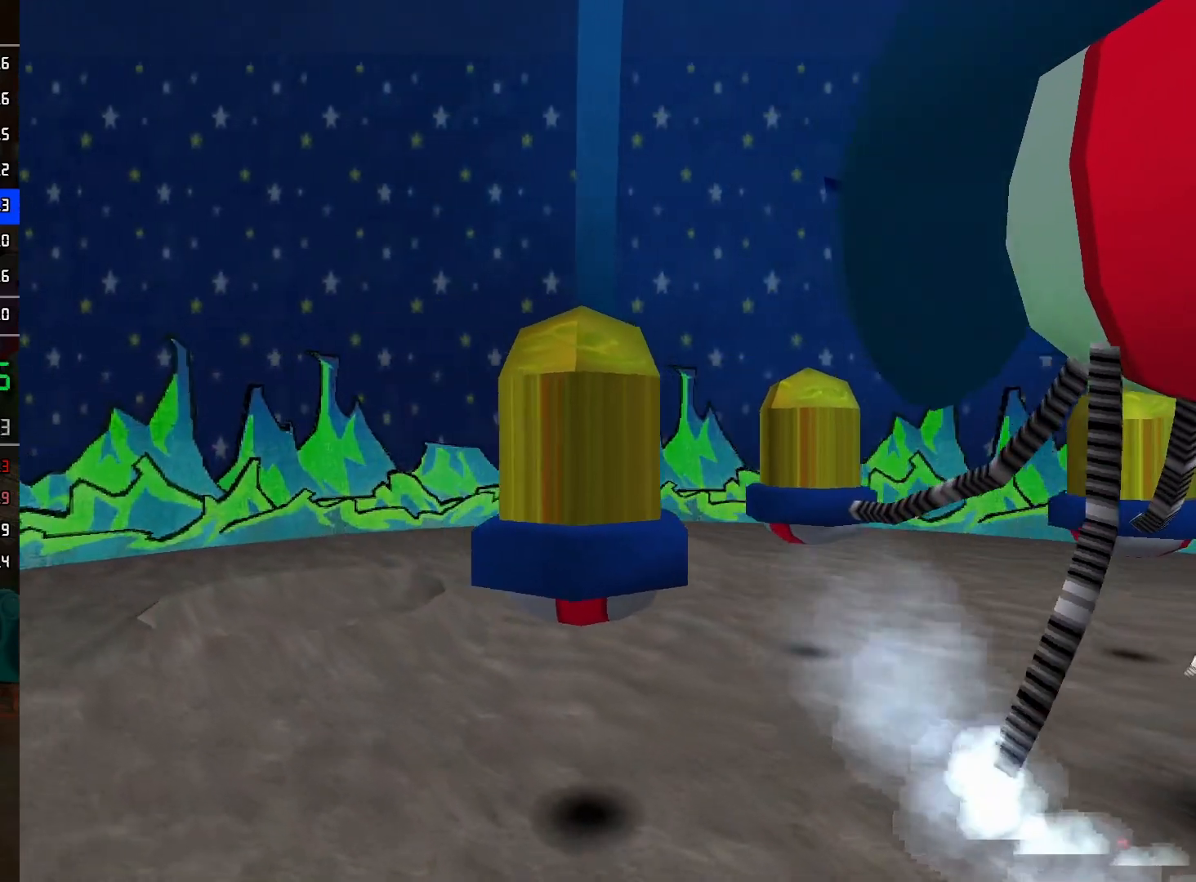
{"buttons": ["L2"], "left_stick": "up", "right_stick": "center", "events": []}
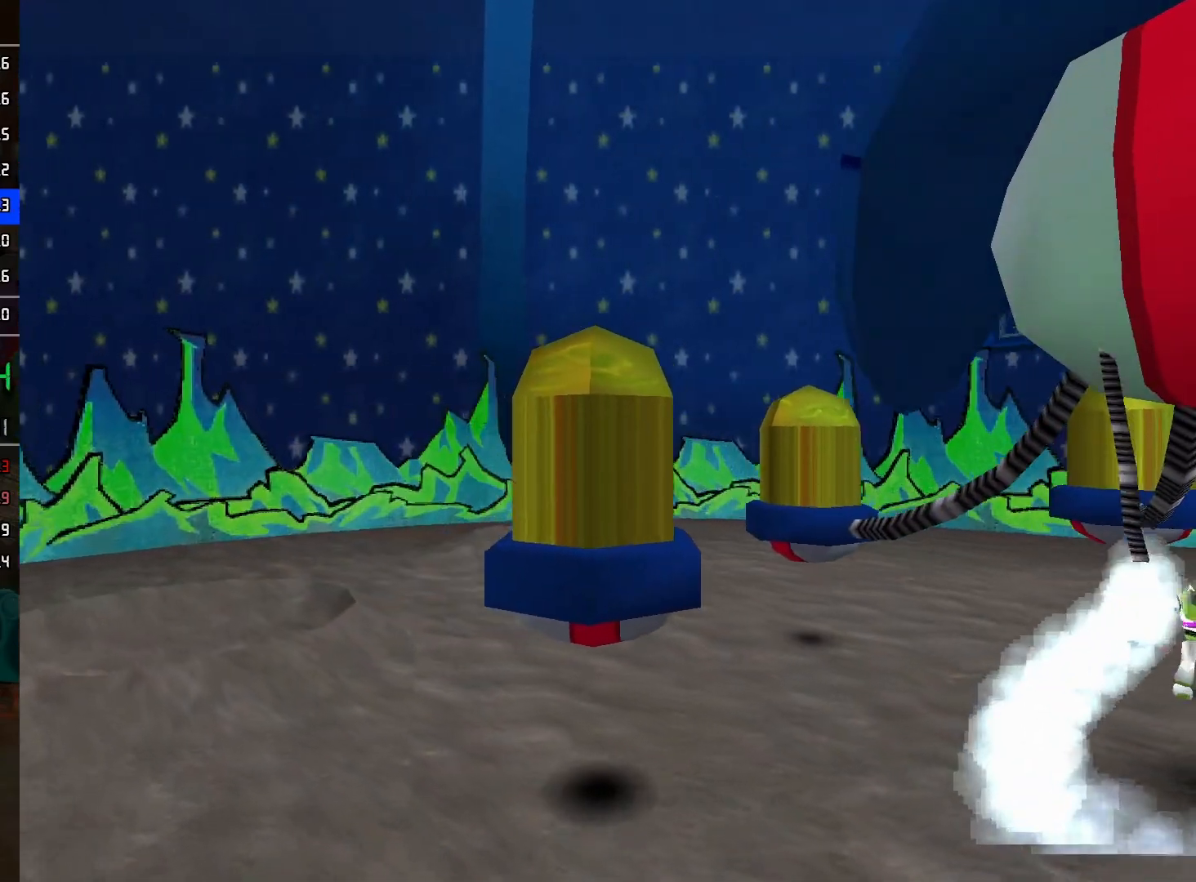
{"buttons": ["L2"], "left_stick": "up", "right_stick": "center", "events": []}
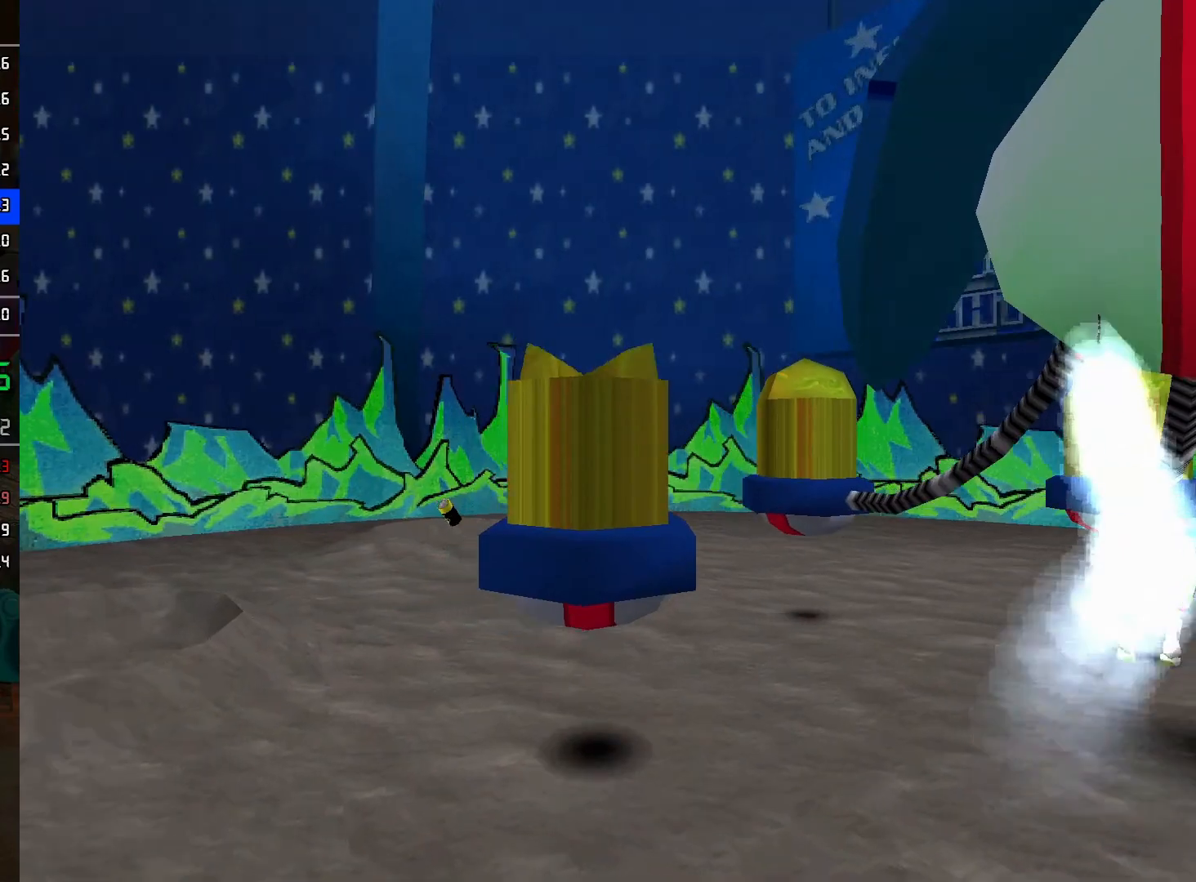
{"buttons": ["L2"], "left_stick": "center", "right_stick": "center", "events": [[433, "left_stick", "center"]]}
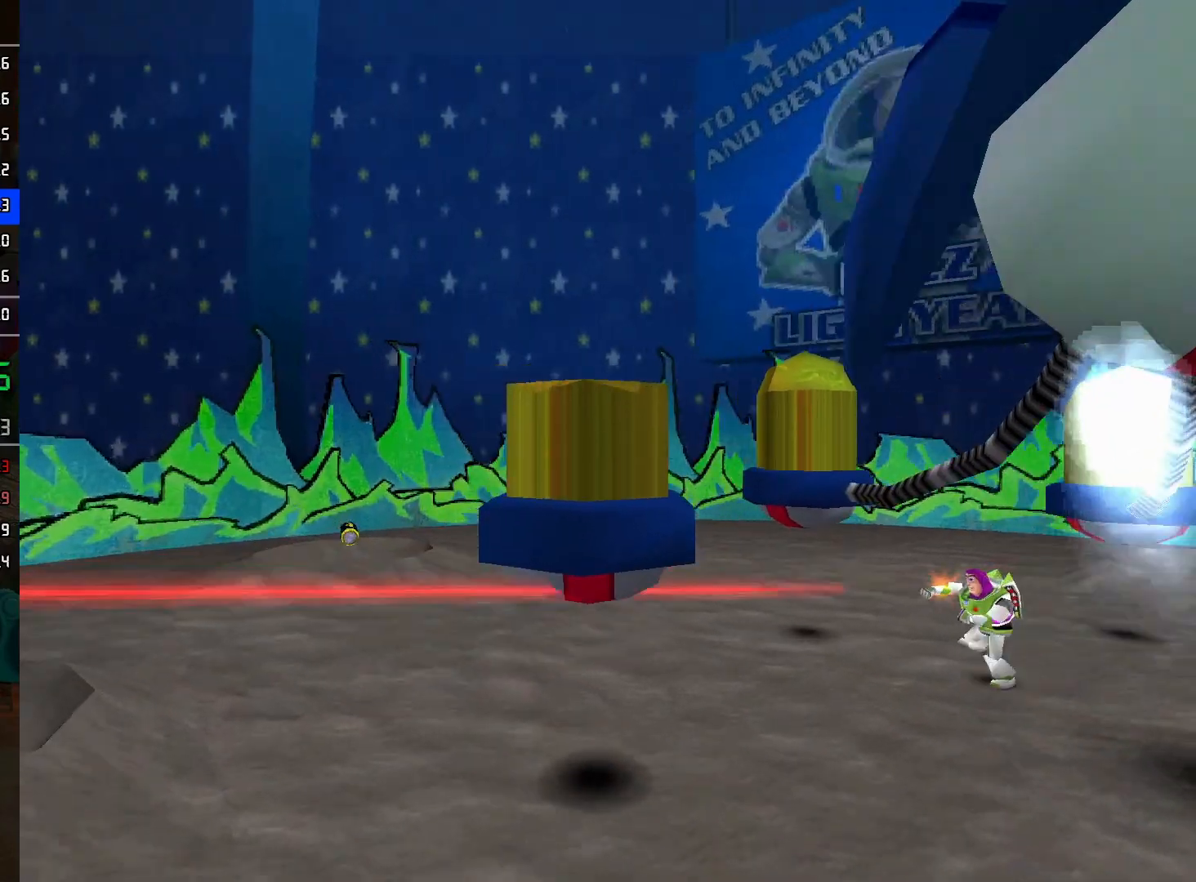
{"buttons": ["A", "L2"], "left_stick": "up", "right_stick": "center", "events": [[317, "A", "down"], [350, "left_stick", "up"]]}
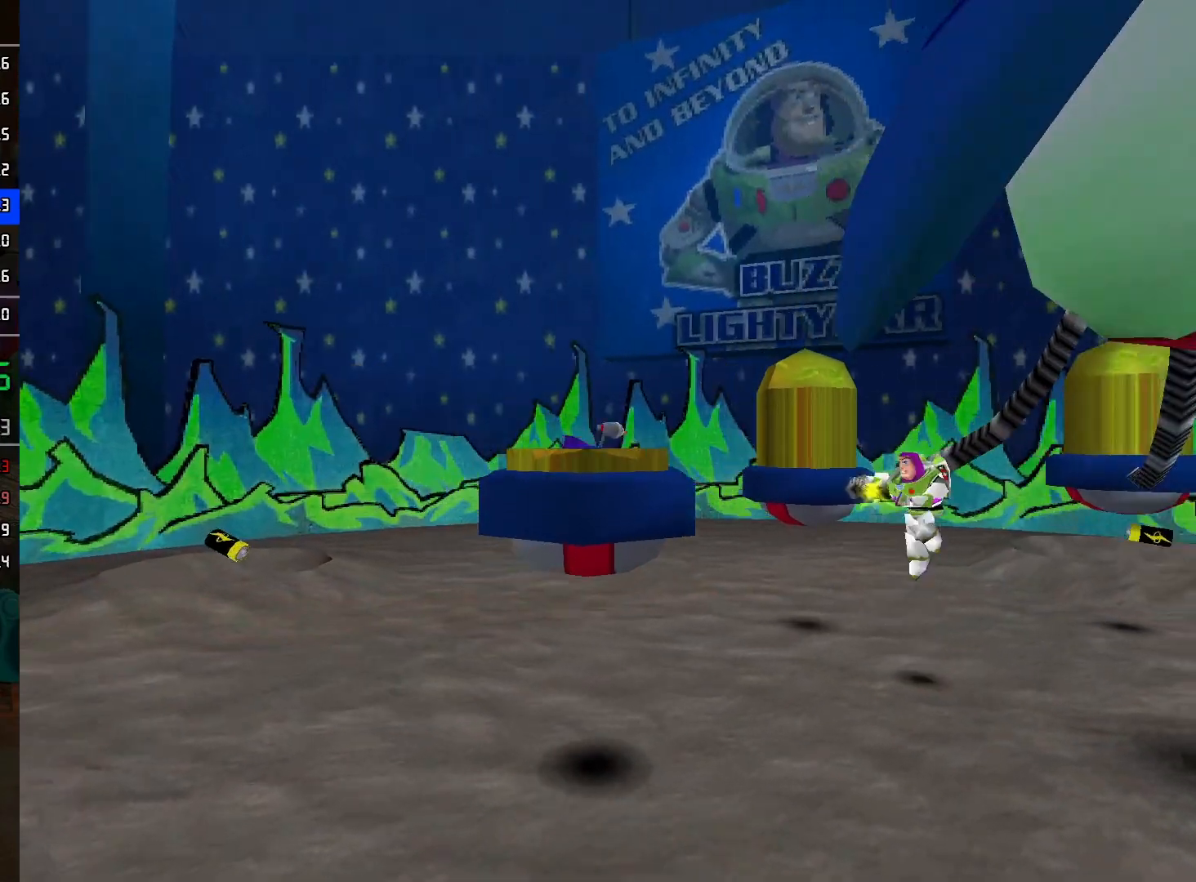
{"buttons": [], "left_stick": "up", "right_stick": "center", "events": [[233, "A", "up"], [350, "L2", "up"]]}
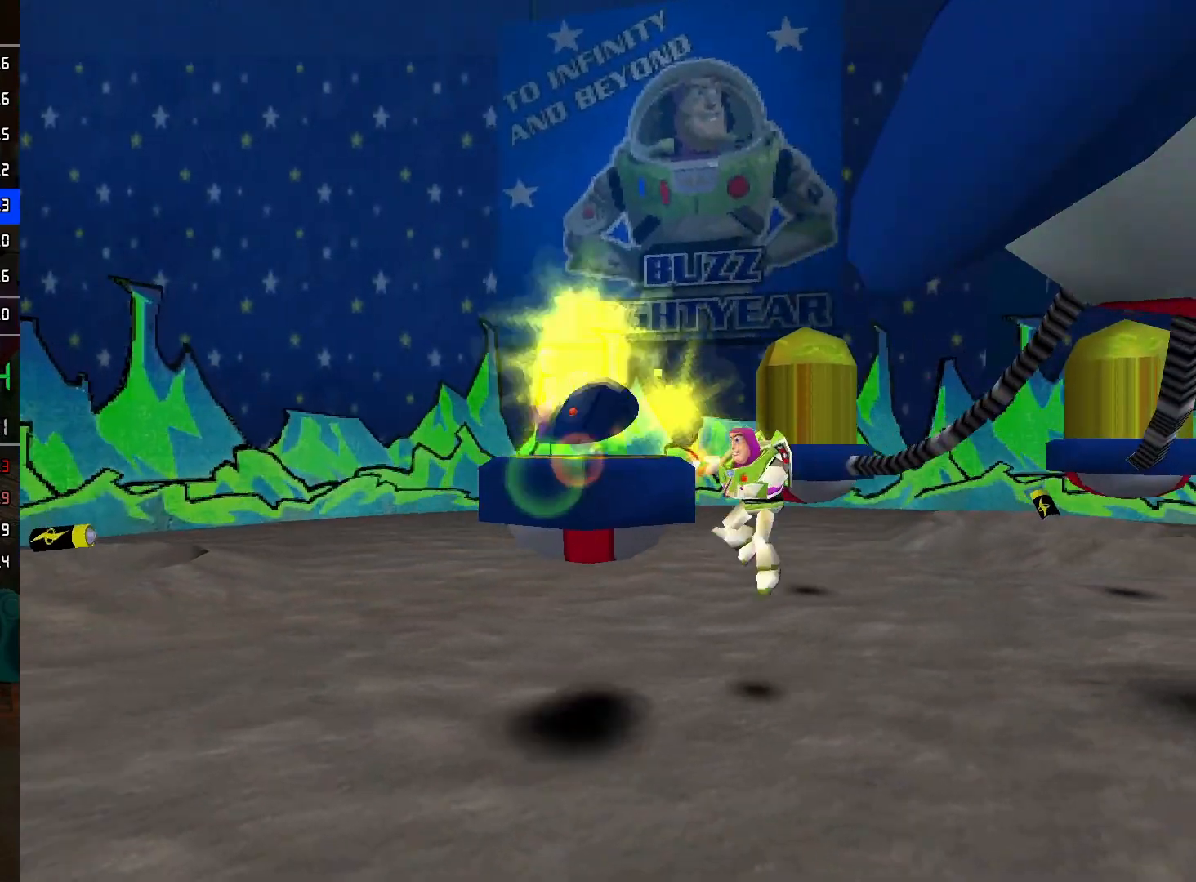
{"buttons": ["R2"], "left_stick": "center", "right_stick": "center", "events": [[133, "left_stick", "center"], [217, "R2", "down"]]}
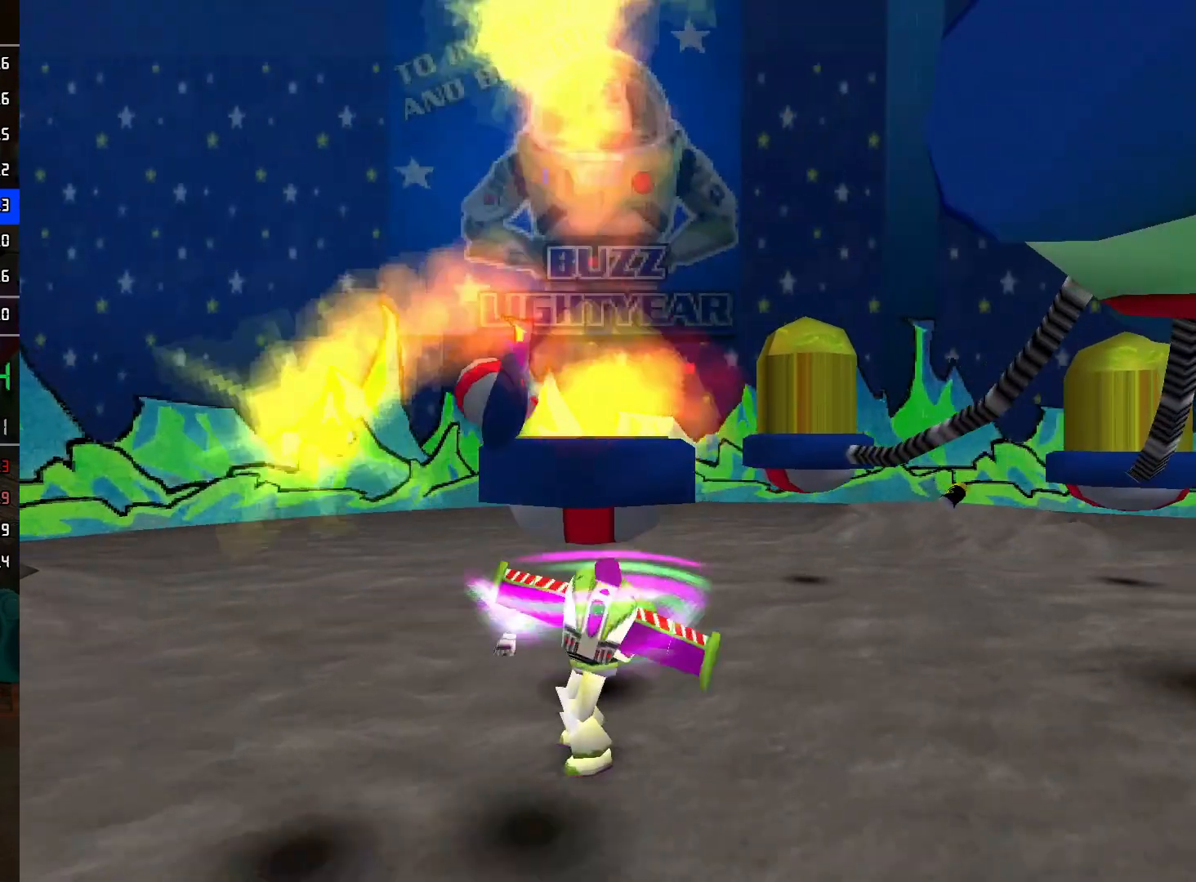
{"buttons": ["R2"], "left_stick": "center", "right_stick": "center", "events": []}
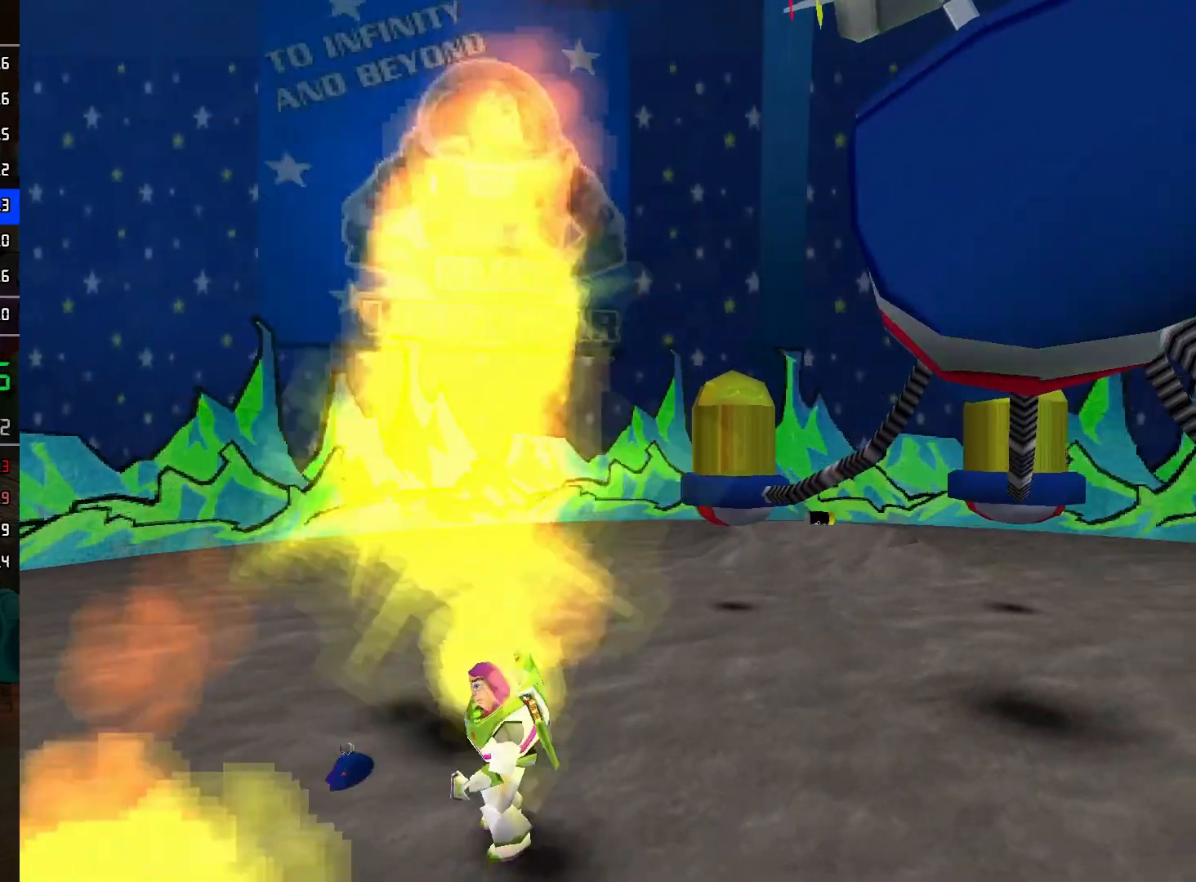
{"buttons": [], "left_stick": "up-right", "right_stick": "center", "events": [[433, "R2", "up"], [483, "left_stick", "up-right"]]}
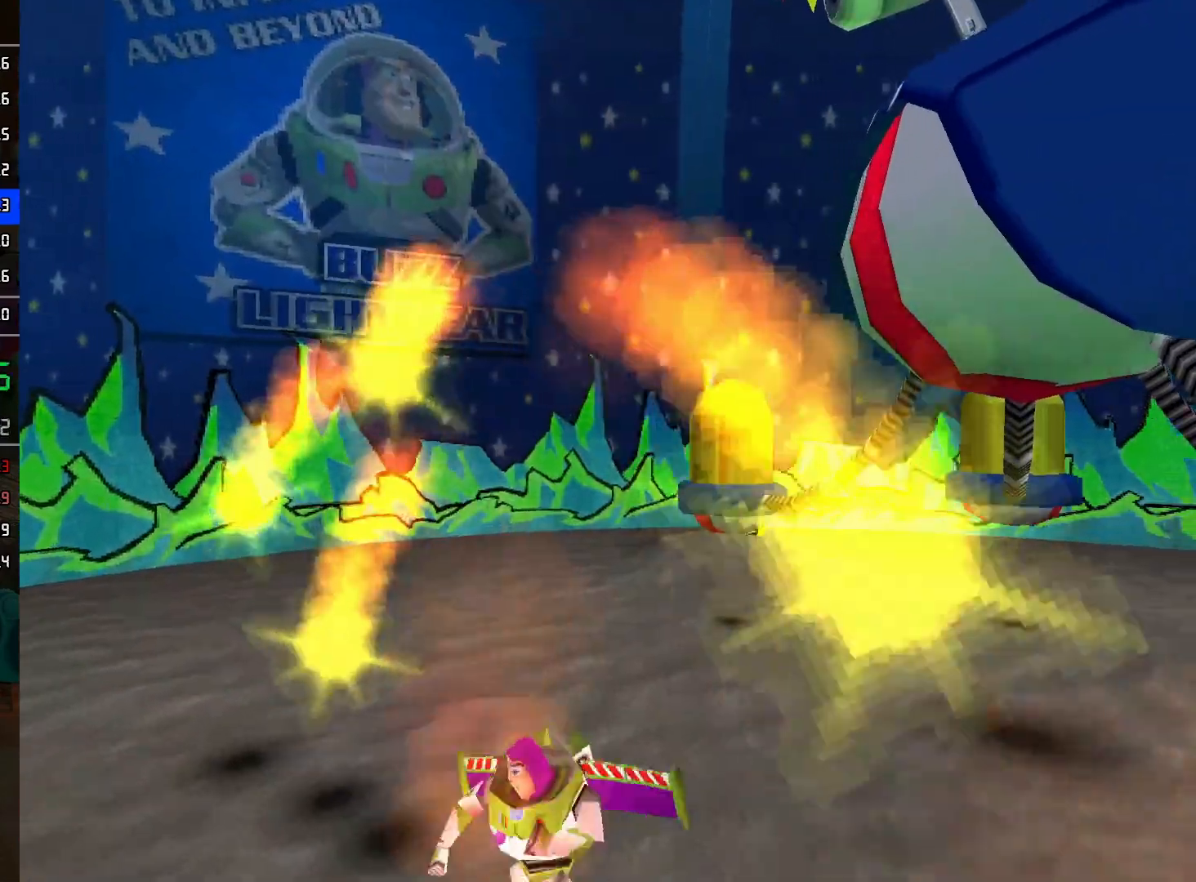
{"buttons": [], "left_stick": "up", "right_stick": "center", "events": [[433, "left_stick", "up"]]}
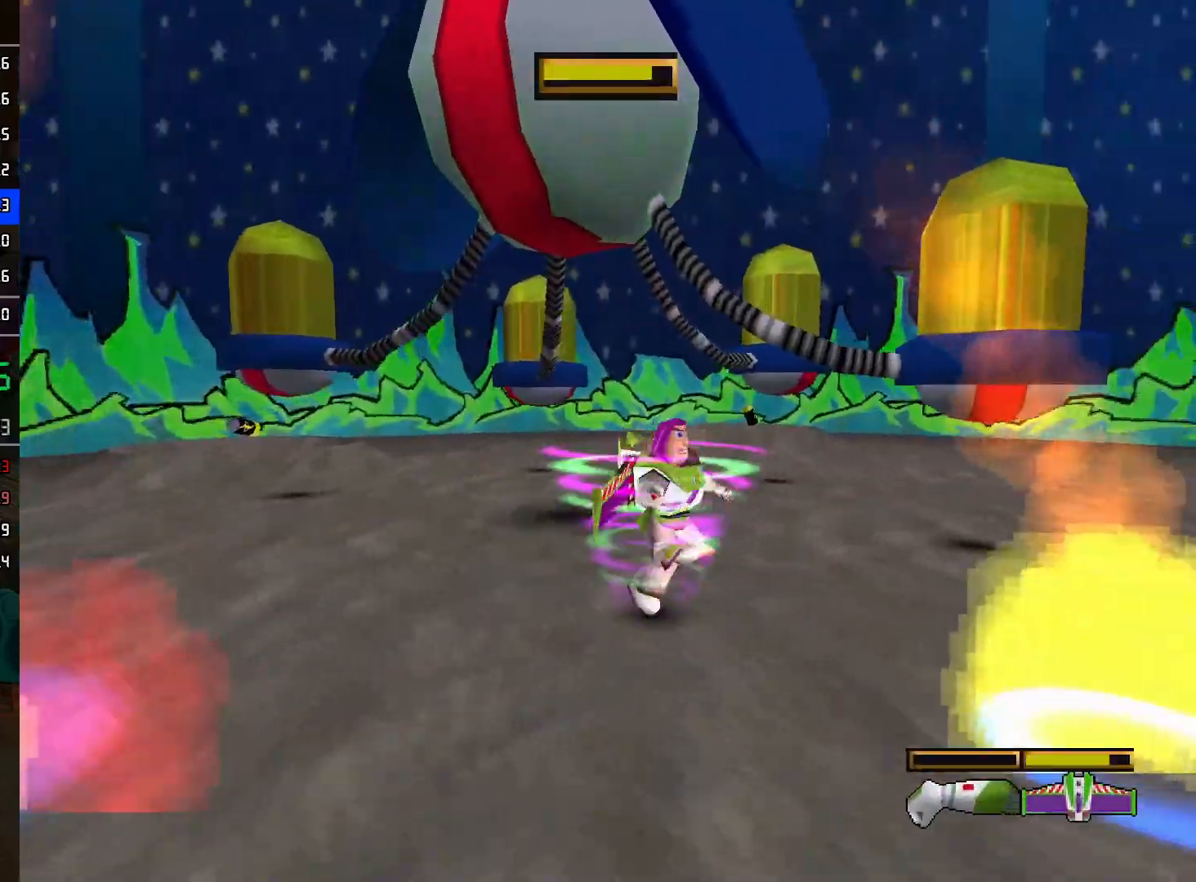
{"buttons": [], "left_stick": "up-right", "right_stick": "center", "events": [[217, "left_stick", "up-right"]]}
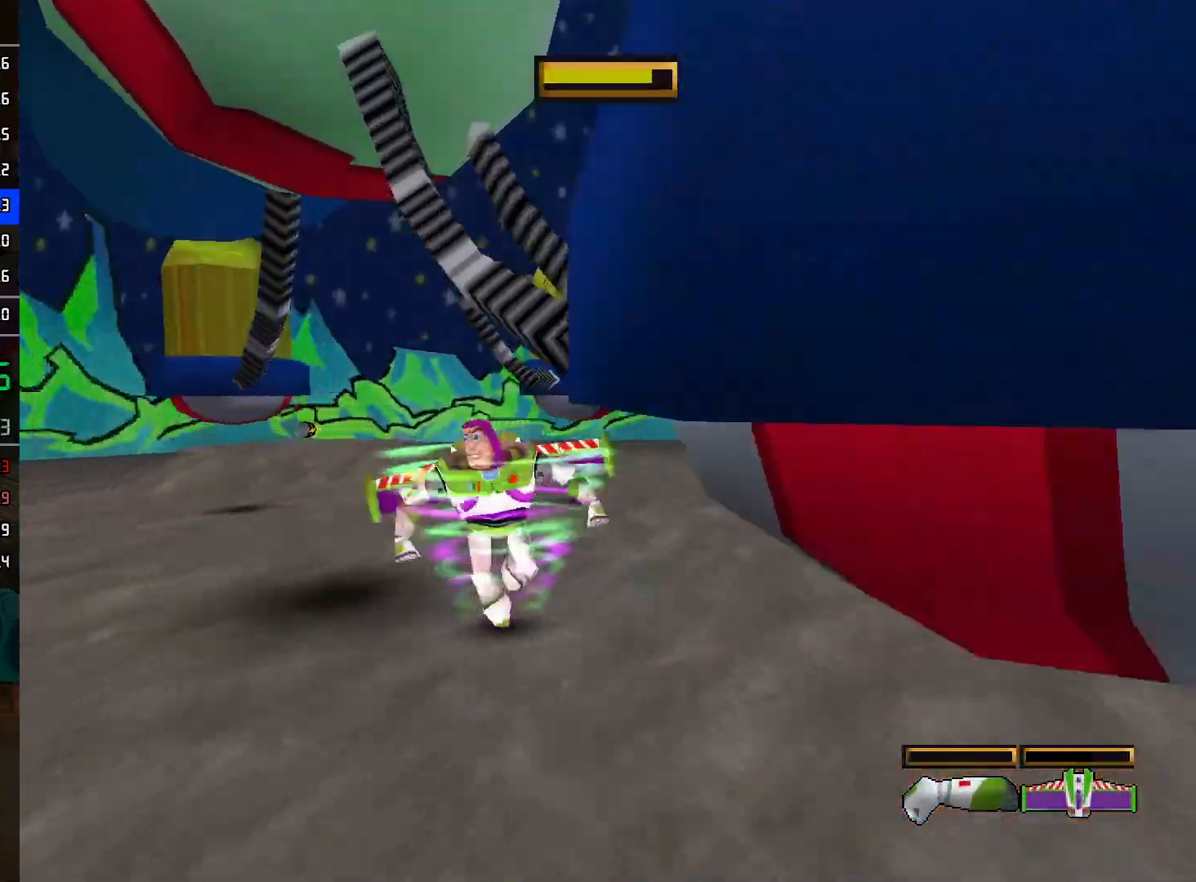
{"buttons": [], "left_stick": "down-left", "right_stick": "center", "events": [[183, "left_stick", "down-right"], [300, "left_stick", "down"], [450, "left_stick", "down-left"]]}
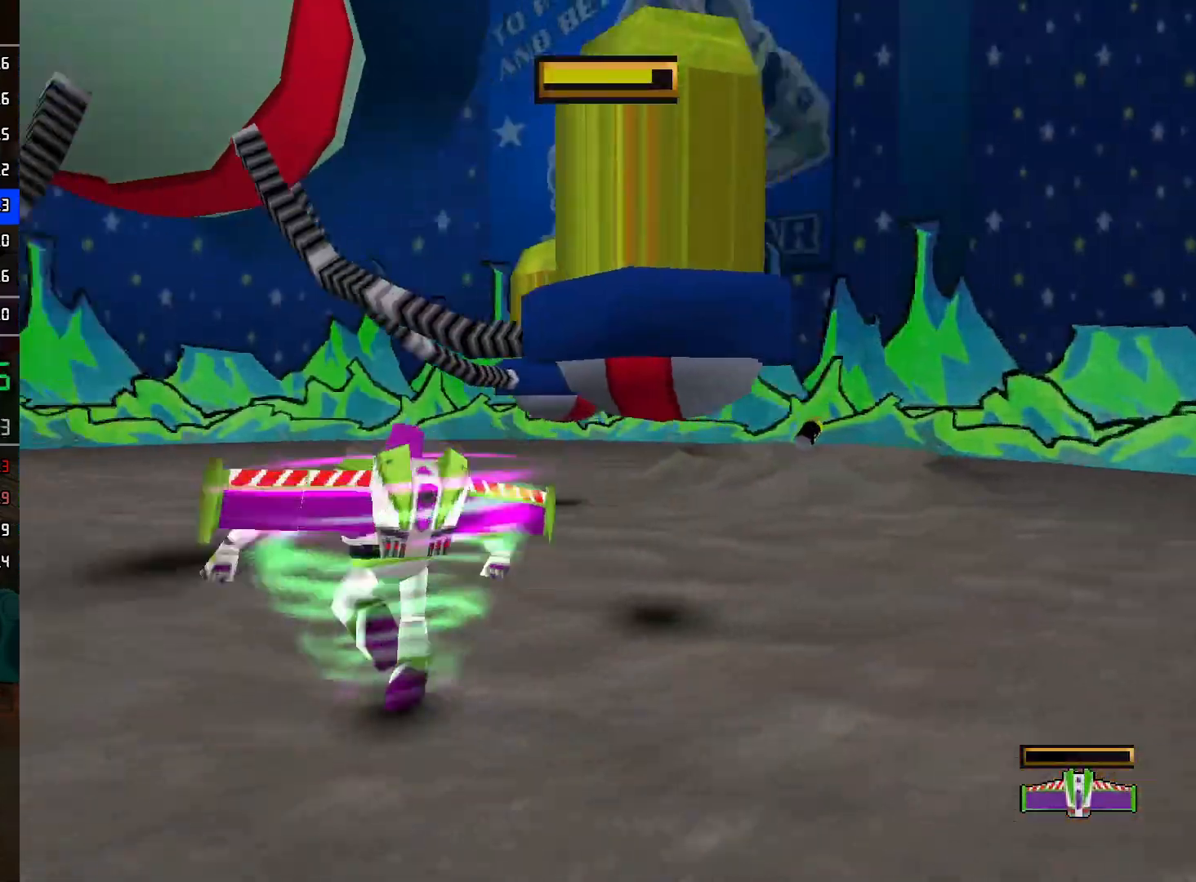
{"buttons": [], "left_stick": "up", "right_stick": "center", "events": [[117, "left_stick", "up-left"], [183, "left_stick", "up"]]}
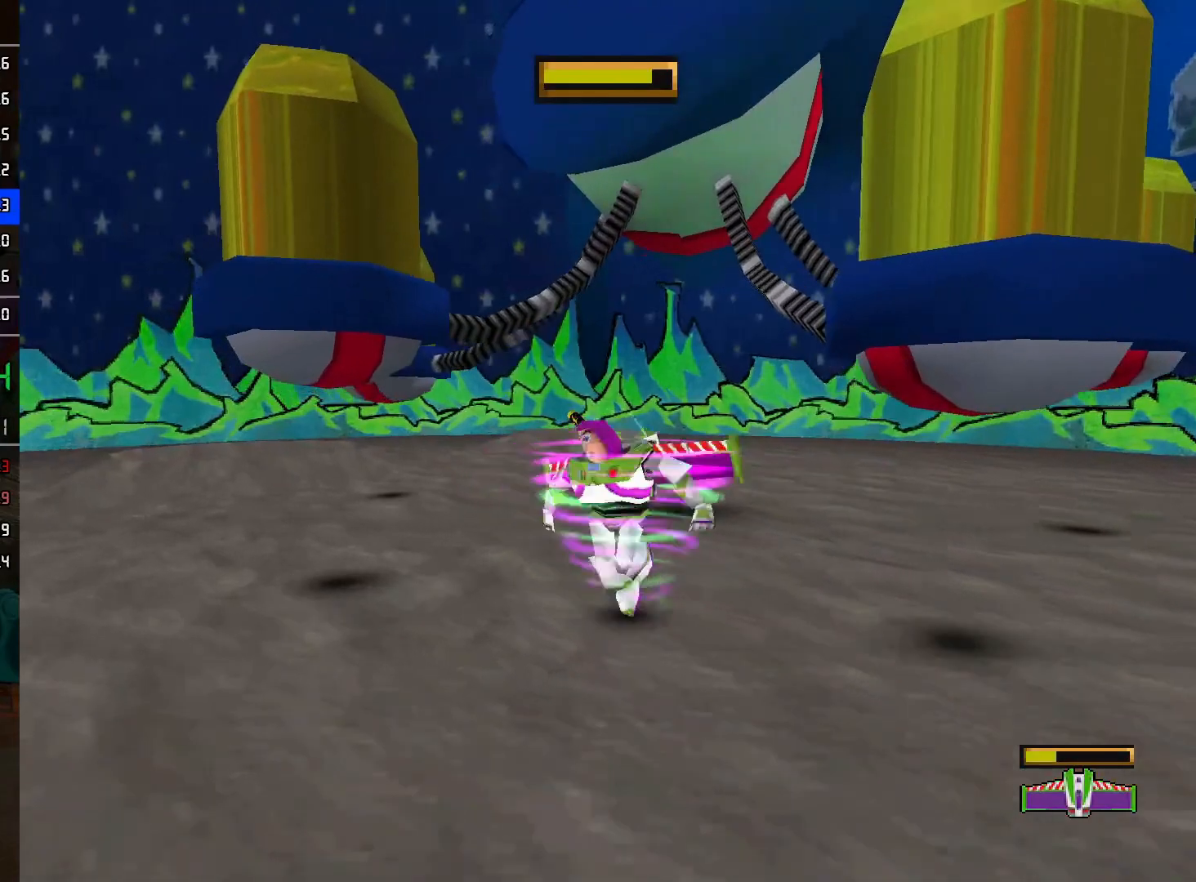
{"buttons": ["A"], "left_stick": "up", "right_stick": "center", "events": [[100, "A", "down"]]}
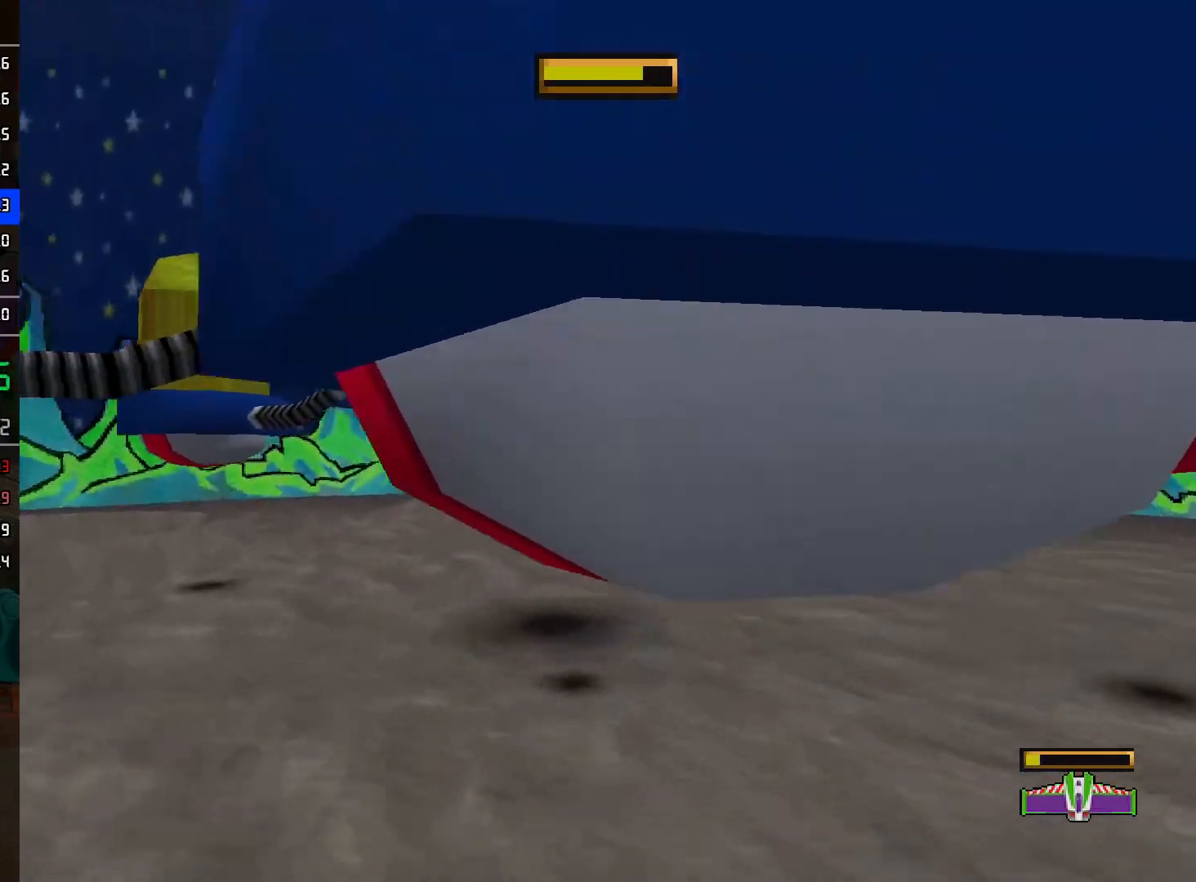
{"buttons": ["L2"], "left_stick": "up", "right_stick": "center", "events": [[383, "A", "up"], [433, "L2", "down"]]}
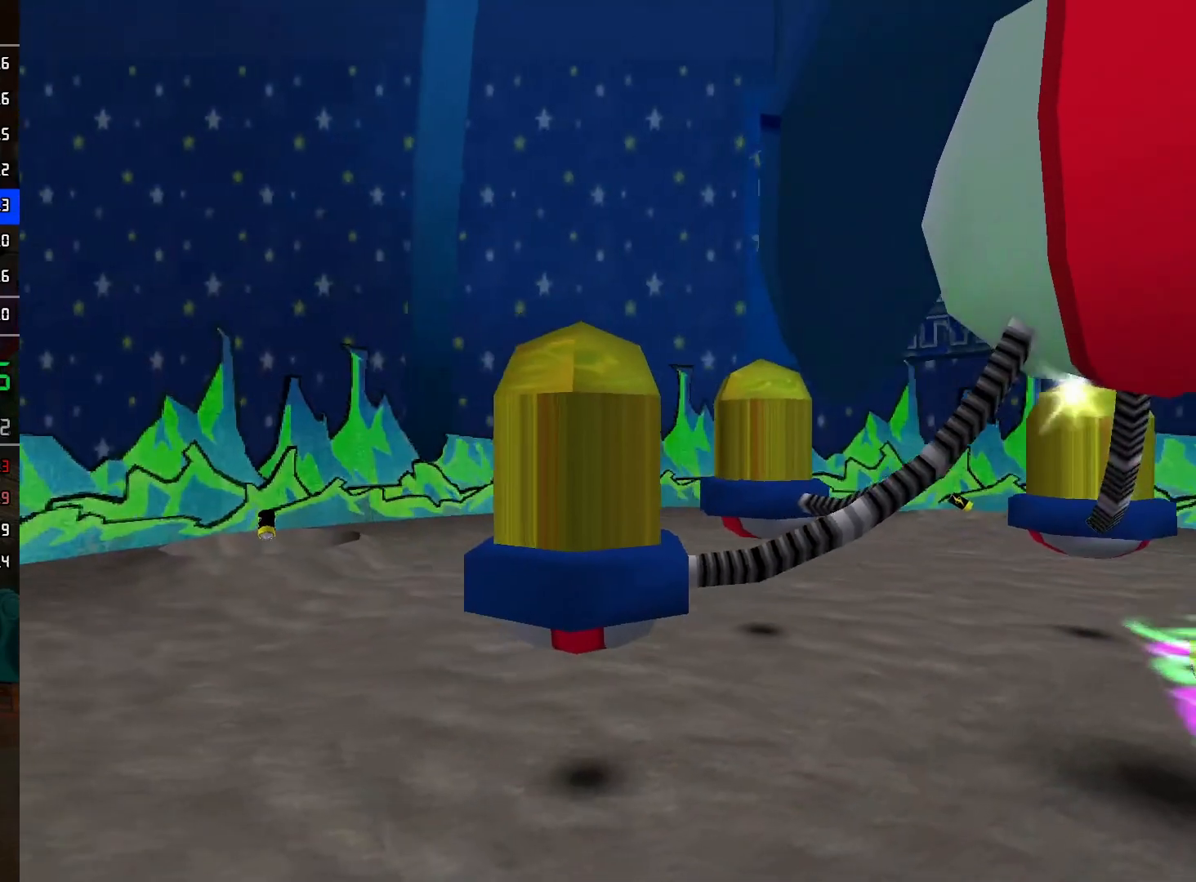
{"buttons": ["L2"], "left_stick": "up", "right_stick": "center", "events": []}
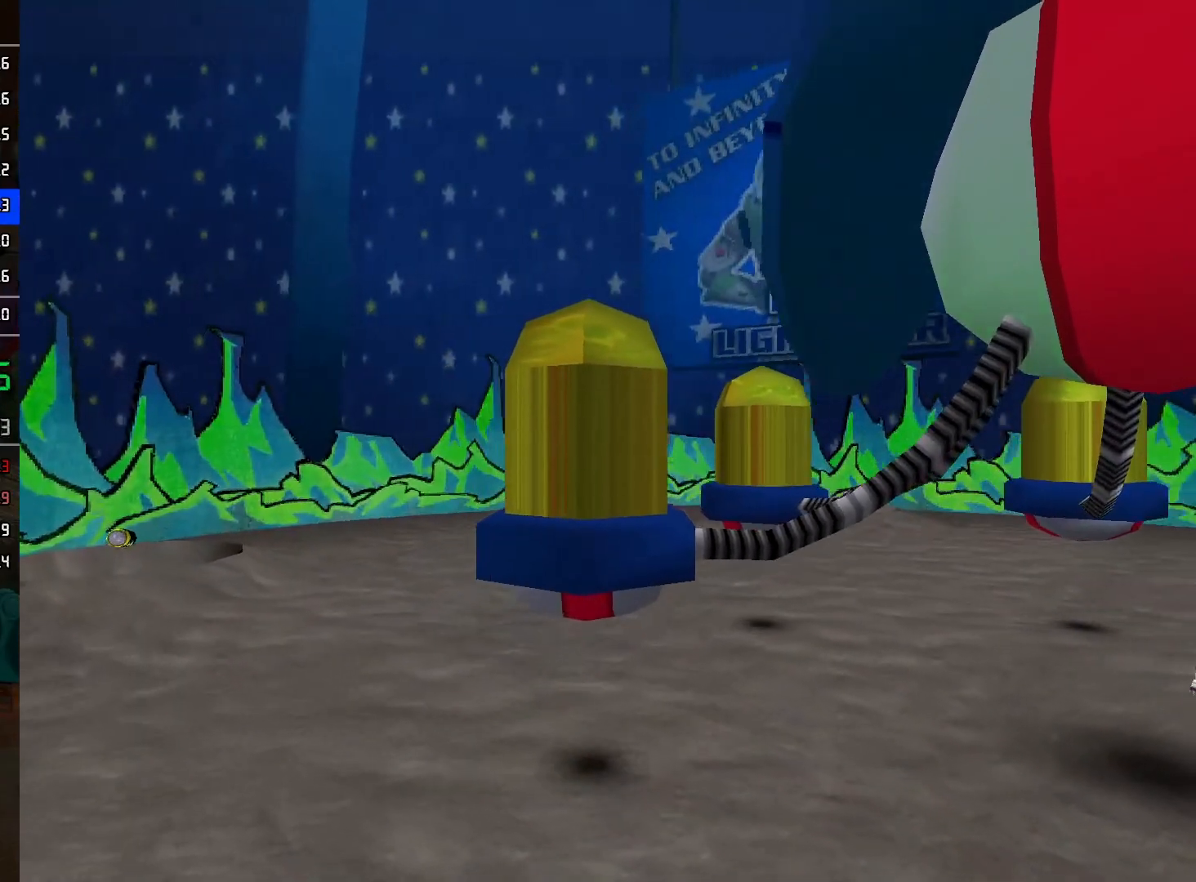
{"buttons": ["L2"], "left_stick": "up", "right_stick": "center", "events": []}
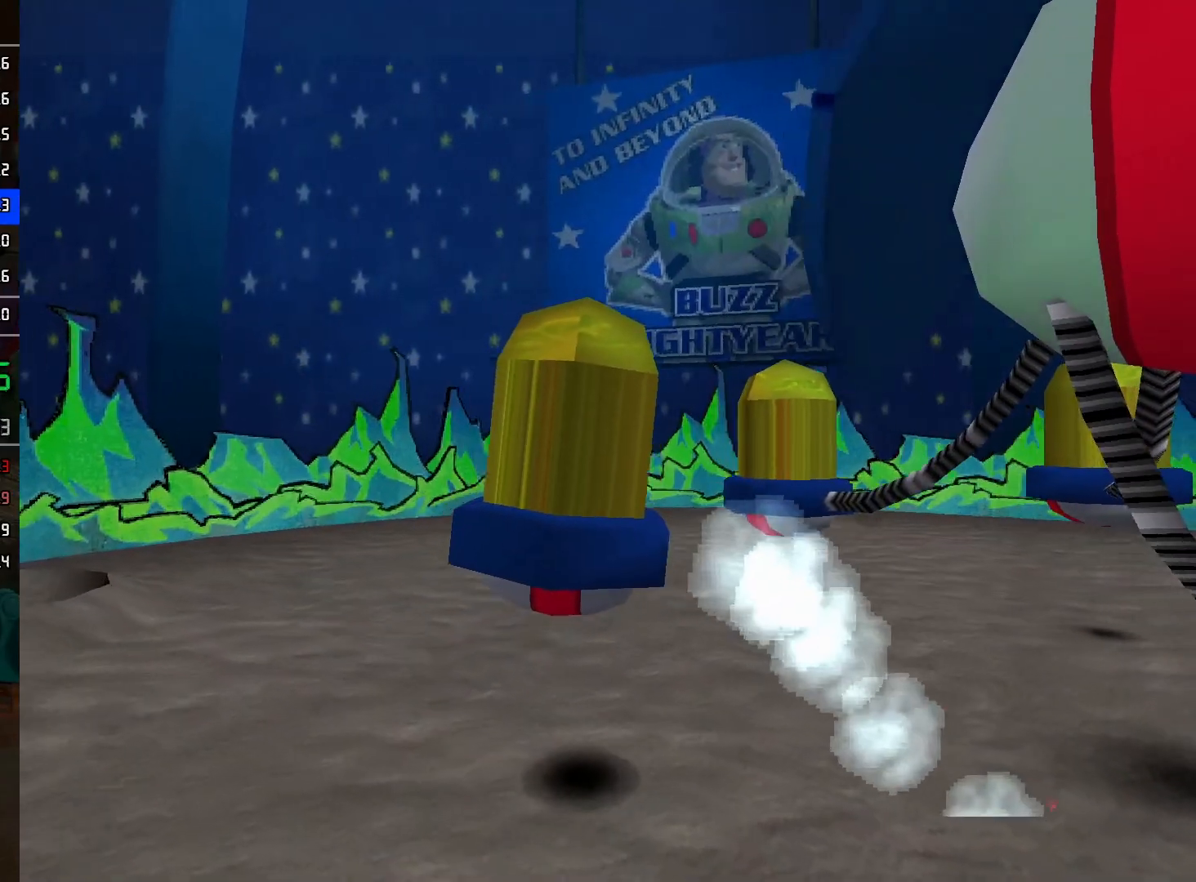
{"buttons": ["L2"], "left_stick": "up", "right_stick": "center", "events": []}